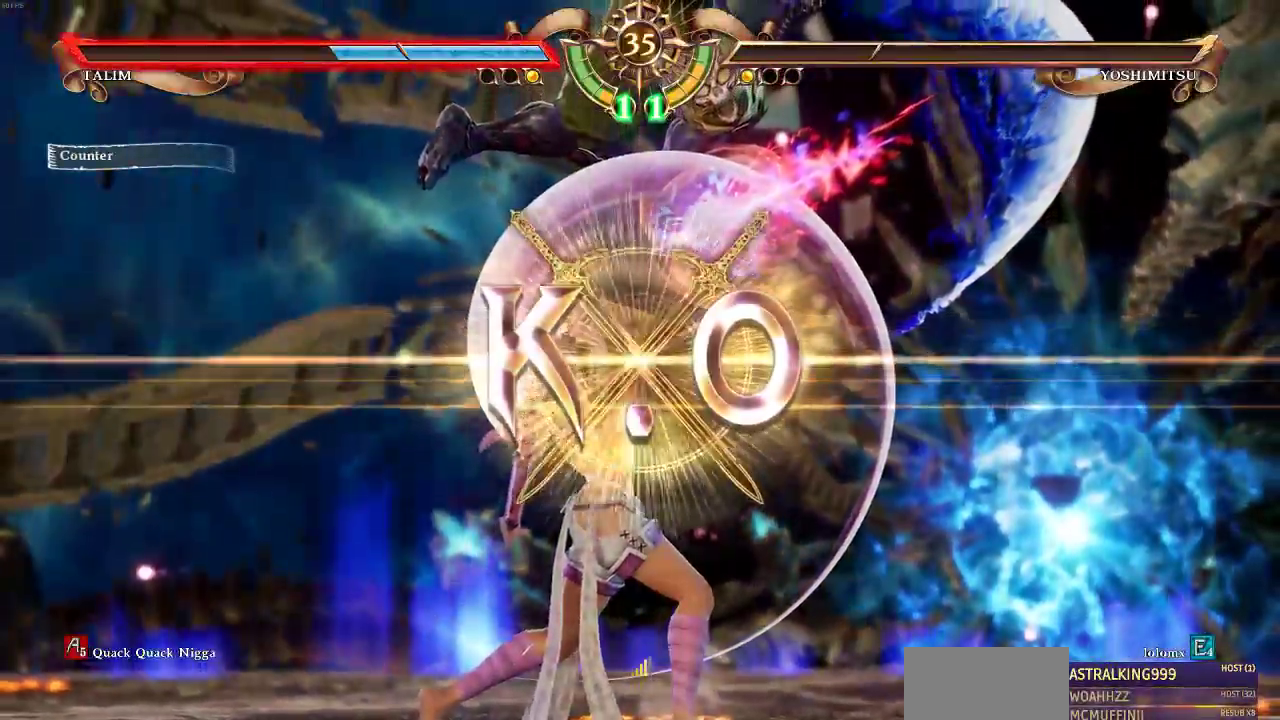
Gameplay with a controller (arcade stick); each line is a JSON object with the inputs held at the frame after it (dt_ms = milliseconds from this image to that frame). "events" lists button and stick changes between this image and that frame as [ms after this image, input, new state], when the widget could be followed in between. Not read: L3 R3 SELECT.
{"dt_ms": 500, "buttons": ["DPAD_LEFT"], "events": [[500, "DPAD_LEFT", "down"]]}
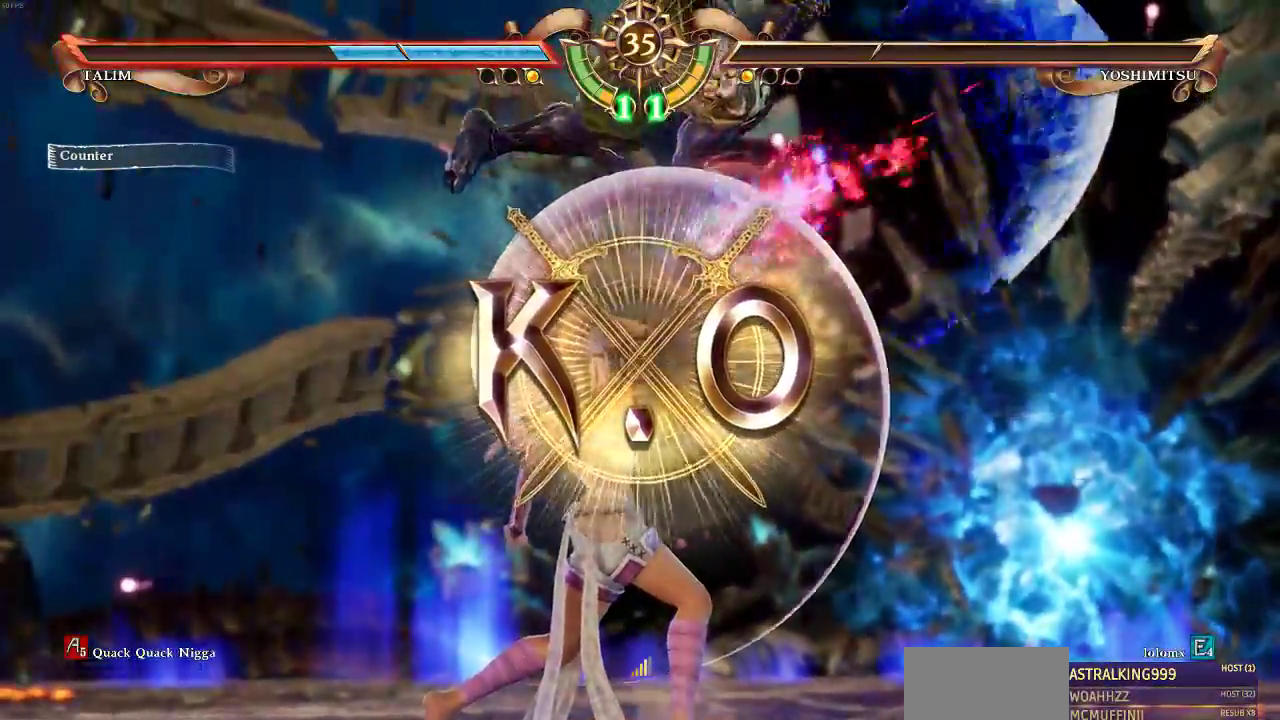
{"dt_ms": 1000, "buttons": ["SQUARE"]}
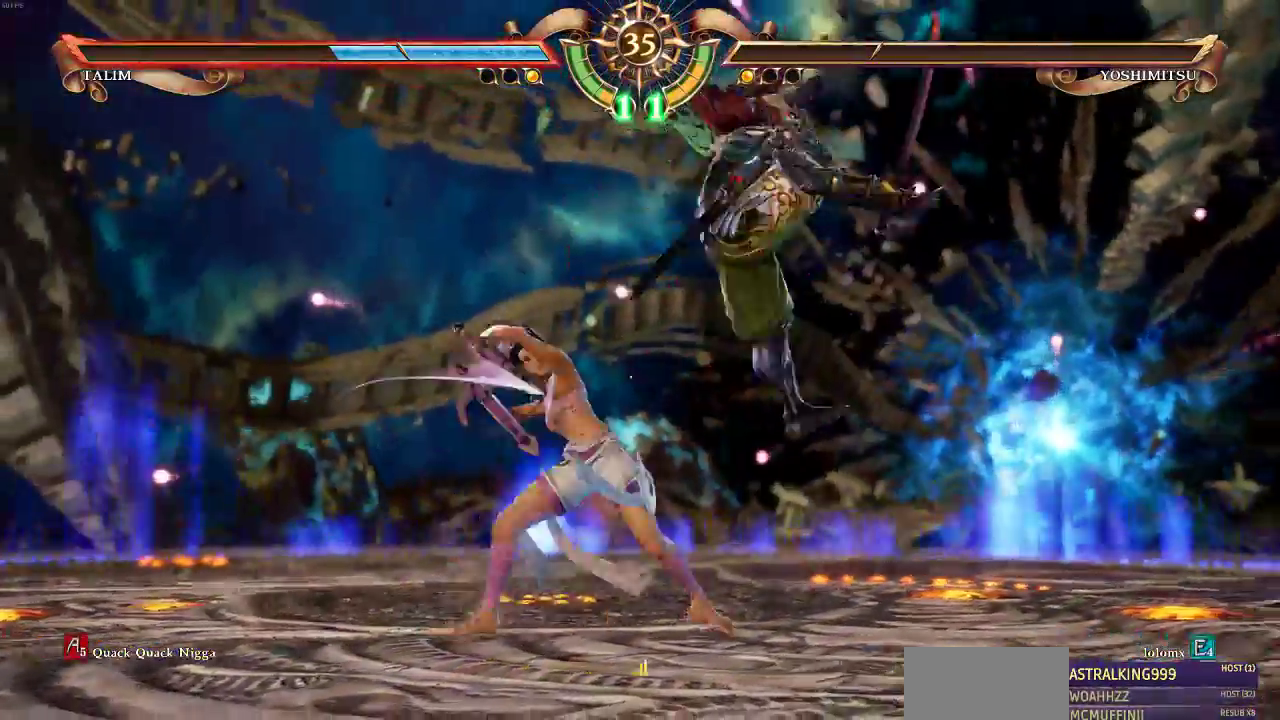
{"dt_ms": 500, "buttons": [], "events": [[133, "SQUARE", "up"], [300, "DPAD_RIGHT", "down"], [333, "CROSS", "down"], [333, "SQUARE", "down"], [467, "CROSS", "up"], [467, "SQUARE", "up"], [500, "DPAD_RIGHT", "up"]]}
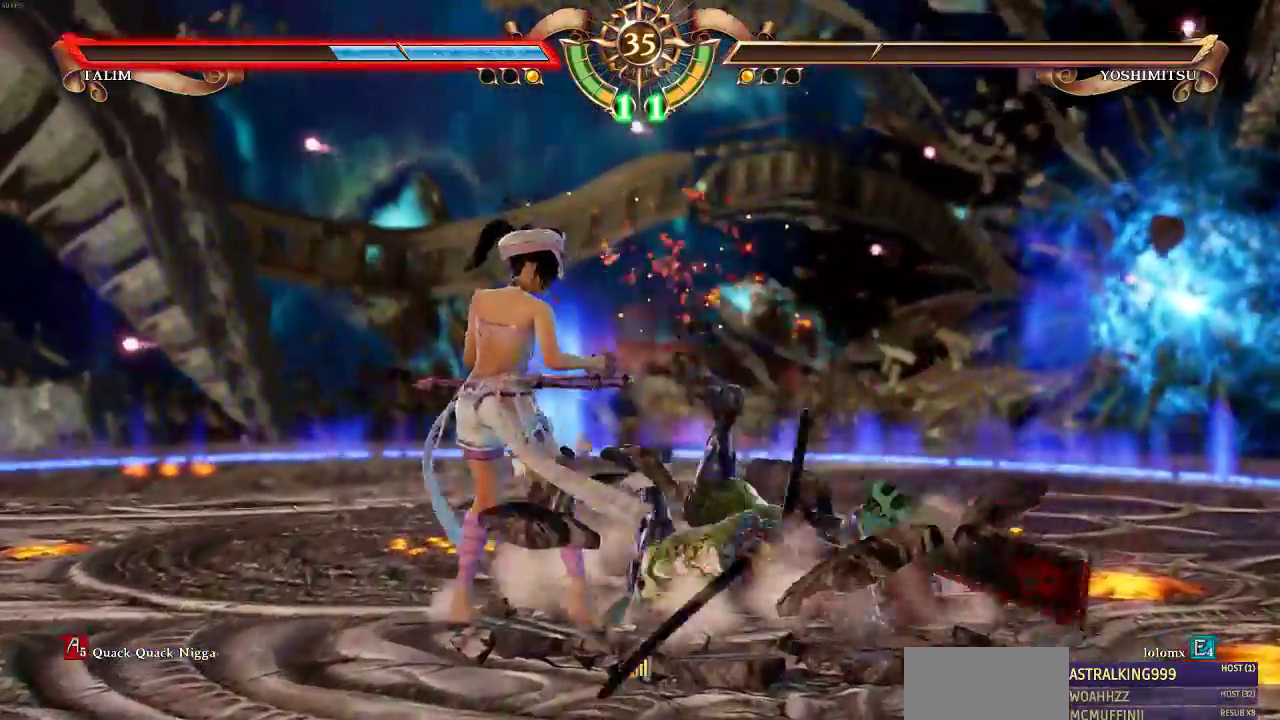
{"dt_ms": 500, "buttons": ["DPAD_UP"], "events": [[300, "DPAD_UP", "down"]]}
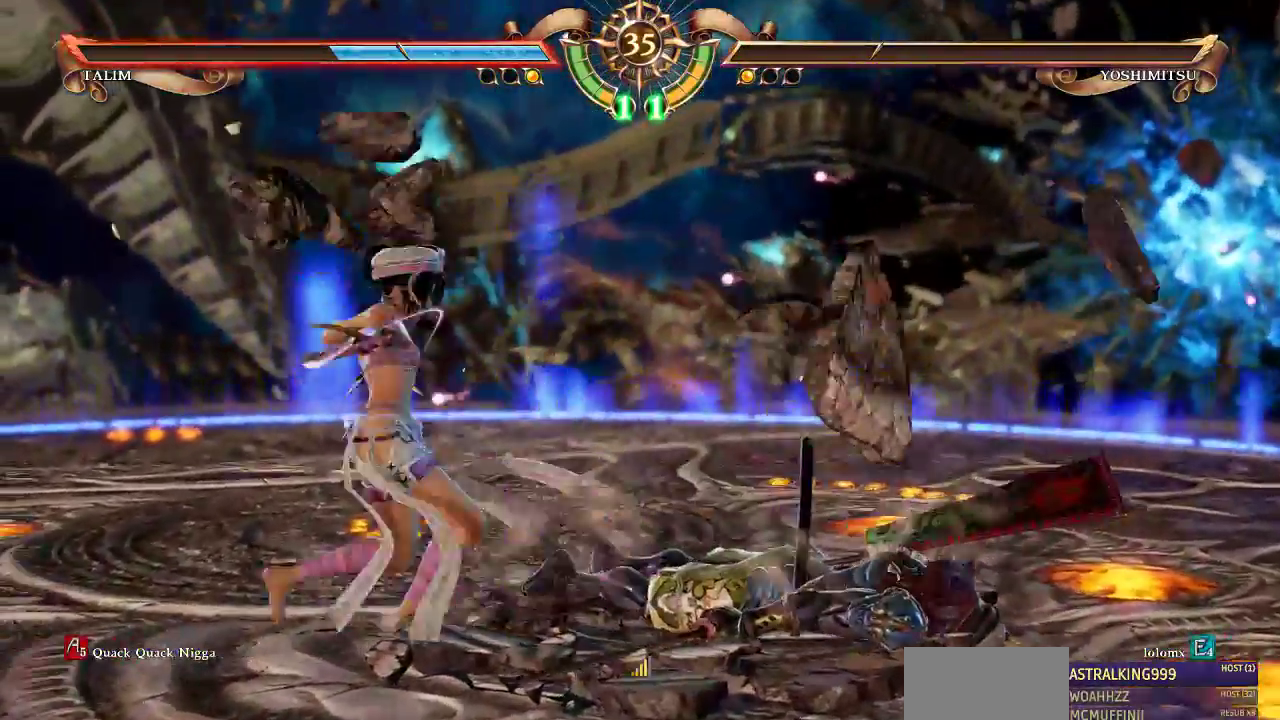
{"dt_ms": 500, "buttons": [], "events": [[67, "DPAD_UP", "up"]]}
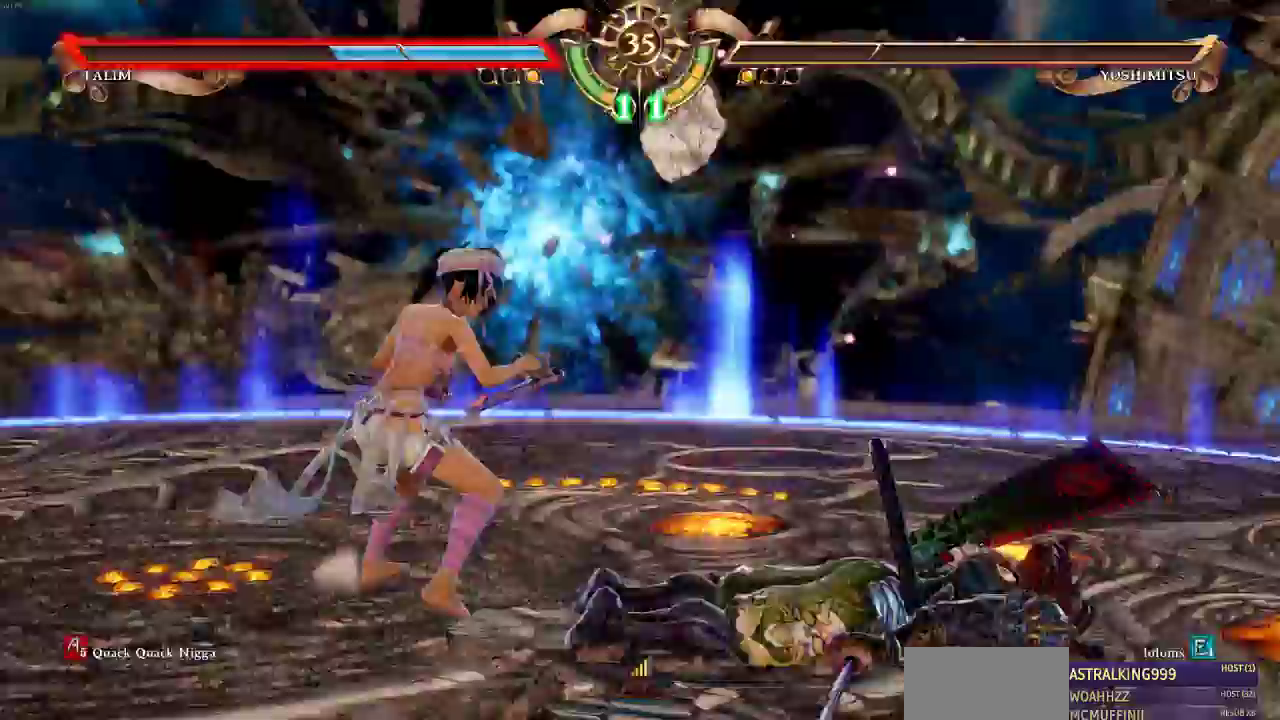
{"dt_ms": 1000, "buttons": []}
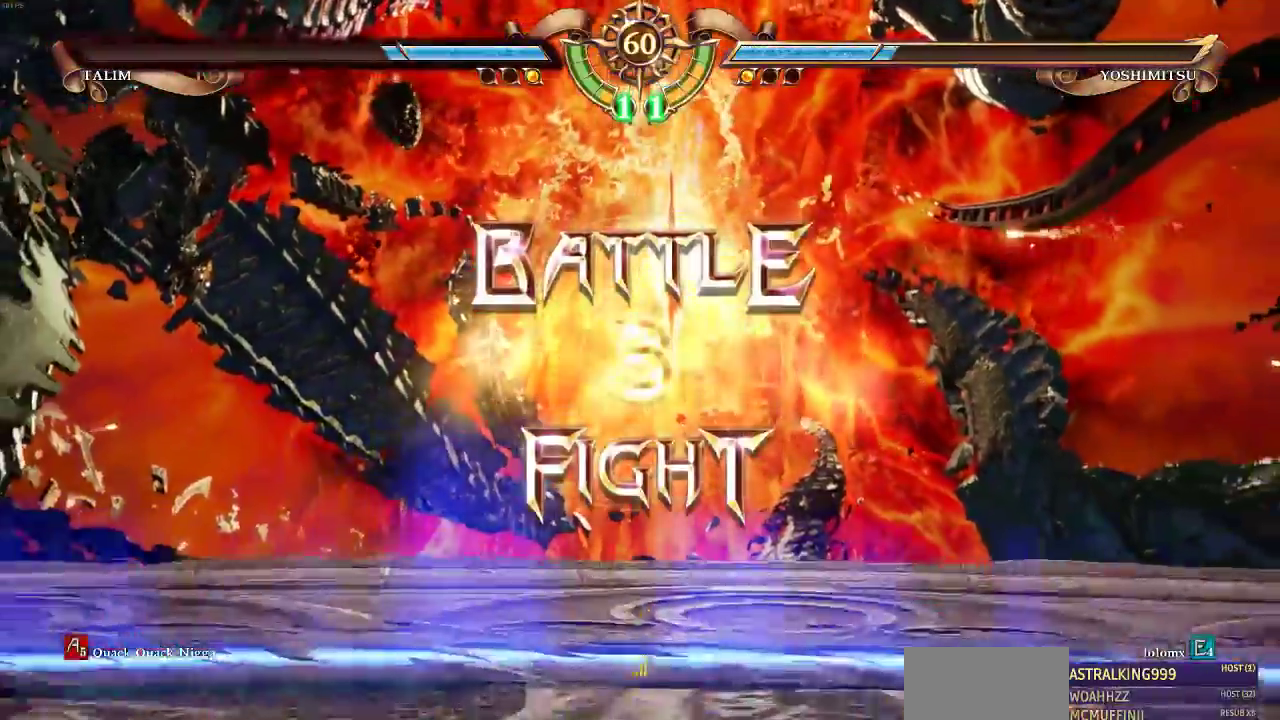
{"dt_ms": 500, "buttons": []}
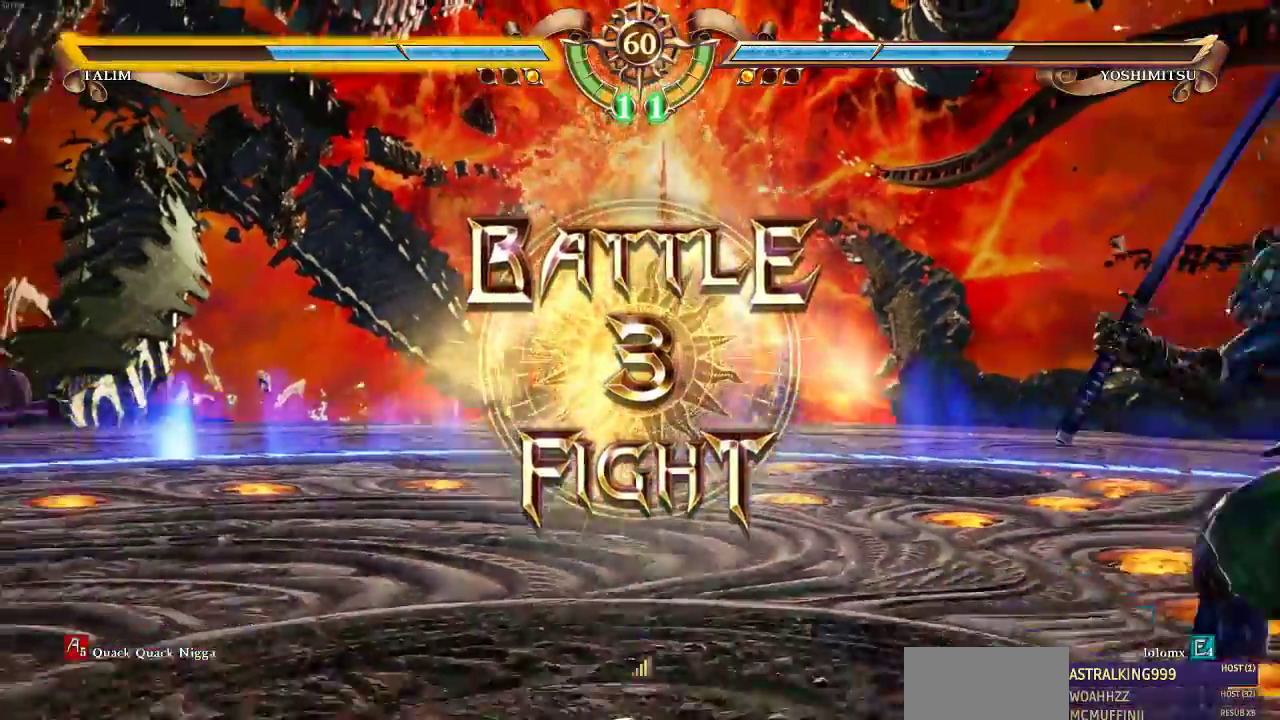
{"dt_ms": 500, "buttons": [], "events": []}
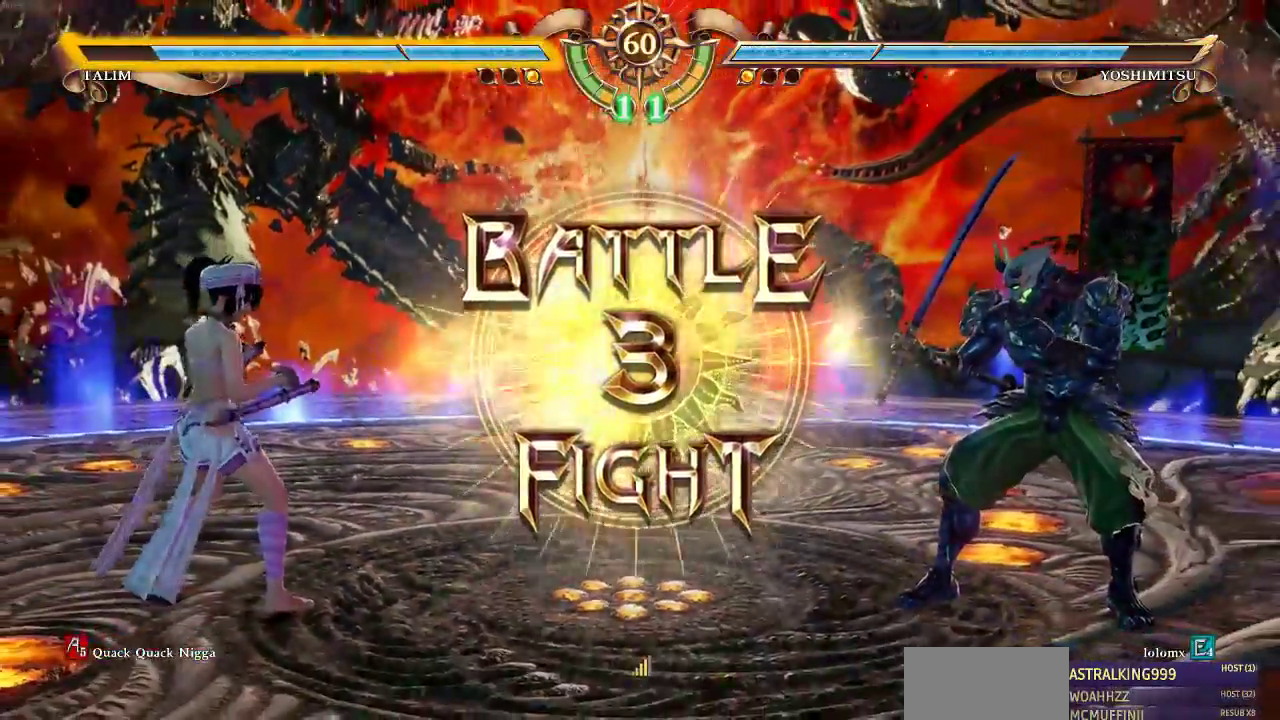
{"dt_ms": 500, "buttons": ["TRIANGLE"], "events": [[300, "CIRCLE", "down"], [300, "DPAD_RIGHT", "down"], [400, "CIRCLE", "up"], [467, "DPAD_RIGHT", "up"], [467, "TRIANGLE", "down"]]}
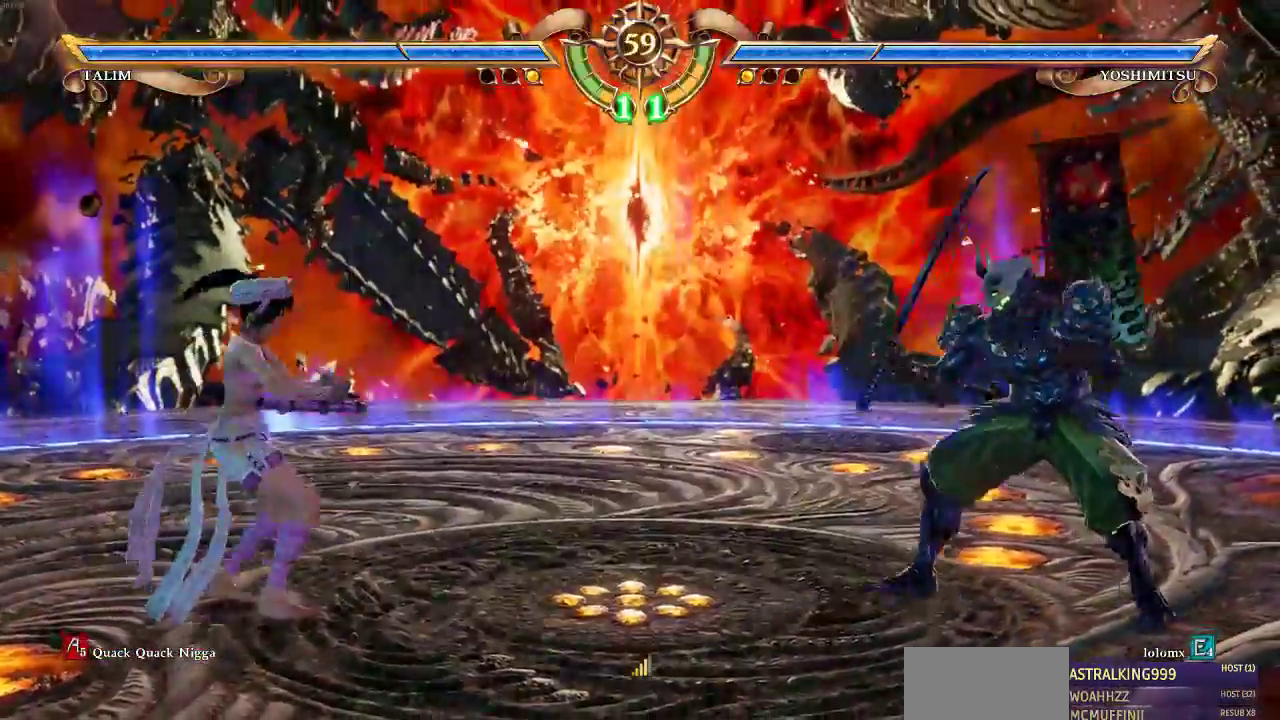
{"dt_ms": 500, "buttons": [], "events": [[133, "TRIANGLE", "up"]]}
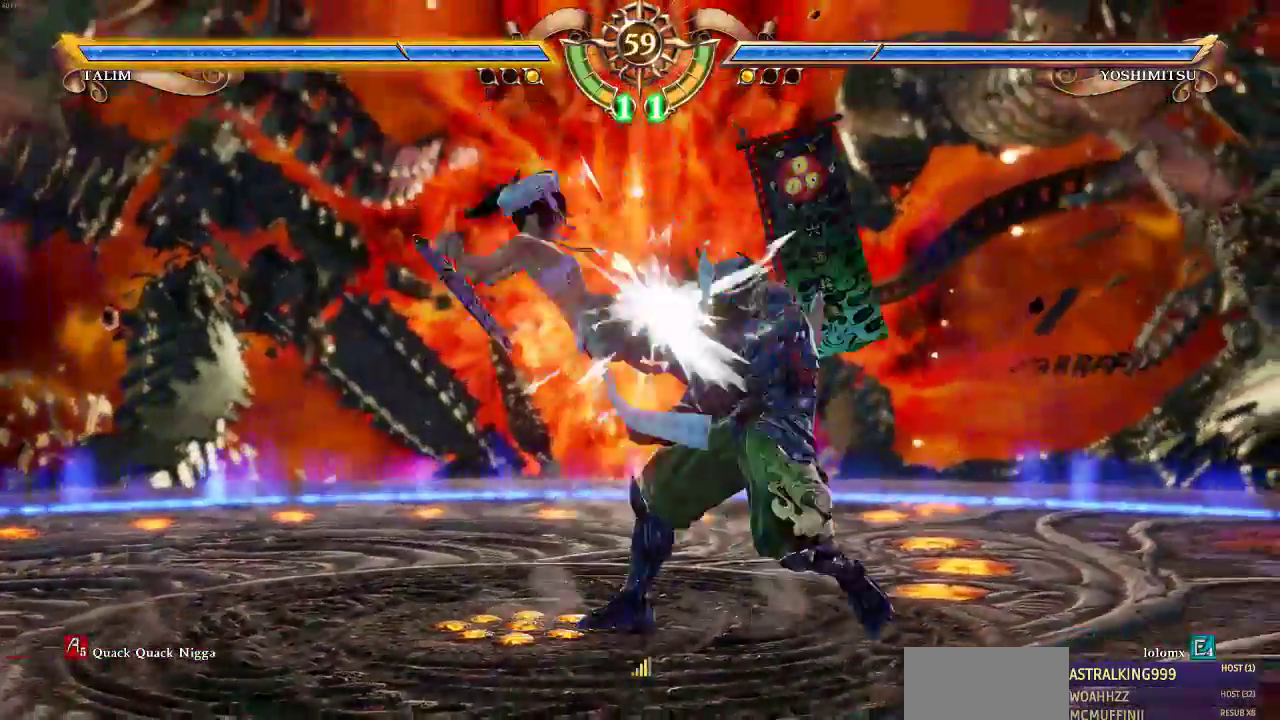
{"dt_ms": 500, "buttons": [], "events": []}
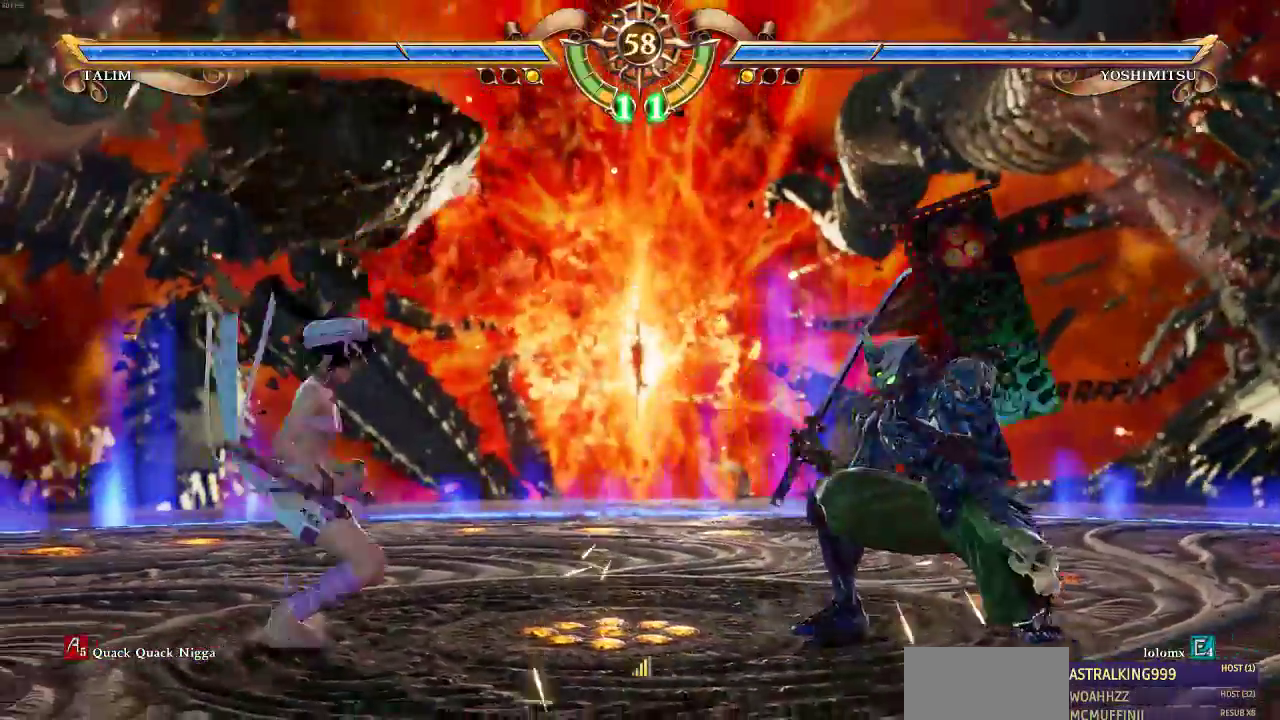
{"dt_ms": 500, "buttons": ["DPAD_LEFT"], "events": [[33, "DPAD_UP", "down"], [500, "DPAD_LEFT", "down"], [500, "DPAD_UP", "up"]]}
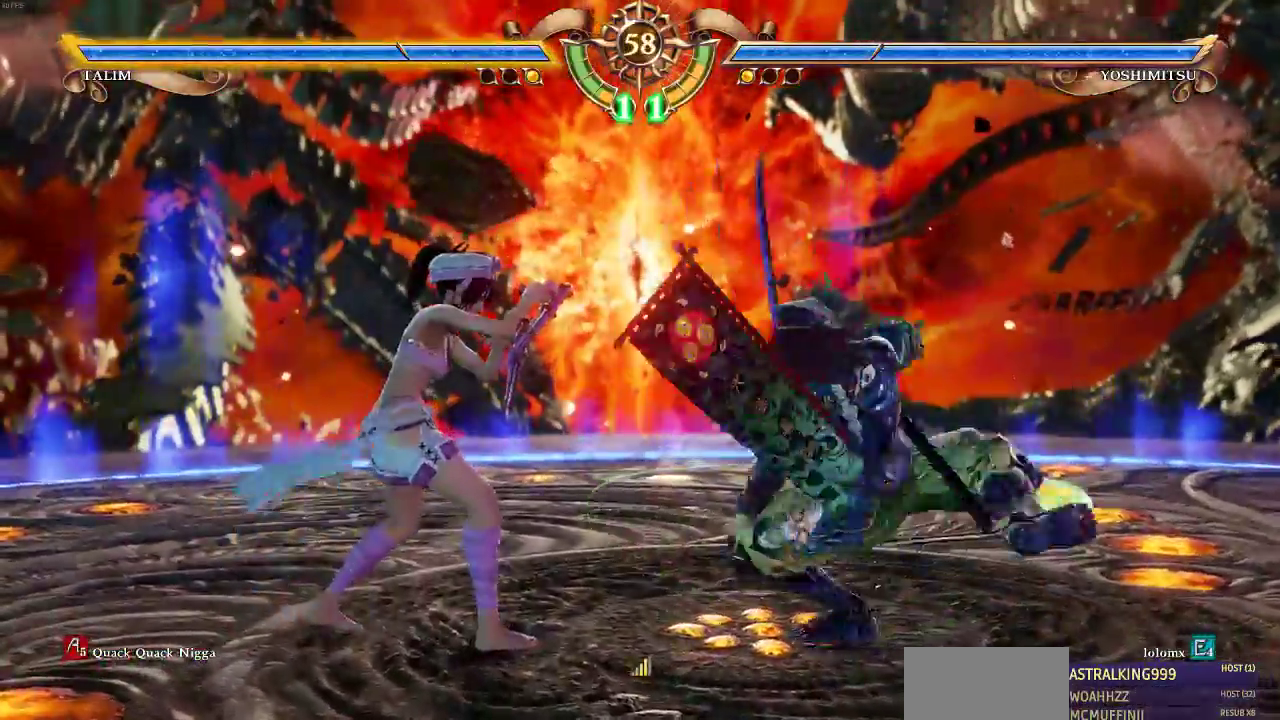
{"dt_ms": 500, "buttons": [], "events": [[33, "SQUARE", "down"], [133, "SQUARE", "up"], [167, "CROSS", "down"], [167, "DPAD_LEFT", "up"], [467, "CROSS", "up"]]}
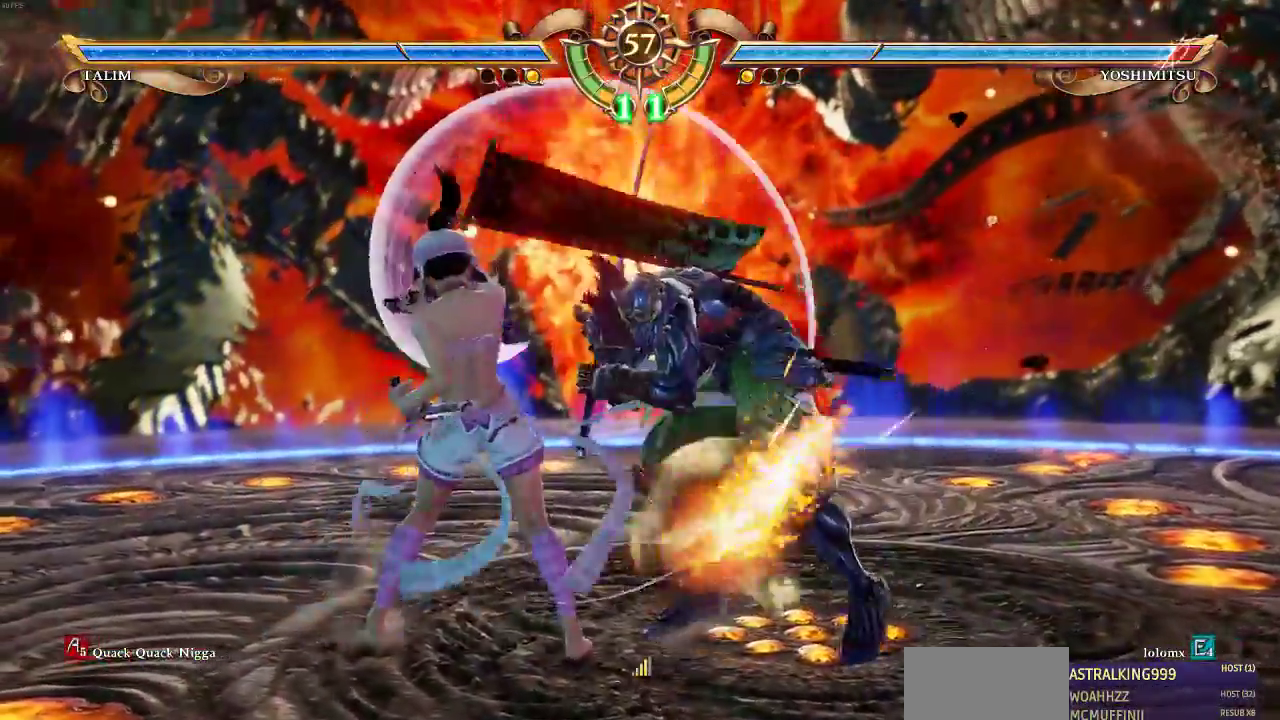
{"dt_ms": 500, "buttons": [], "events": []}
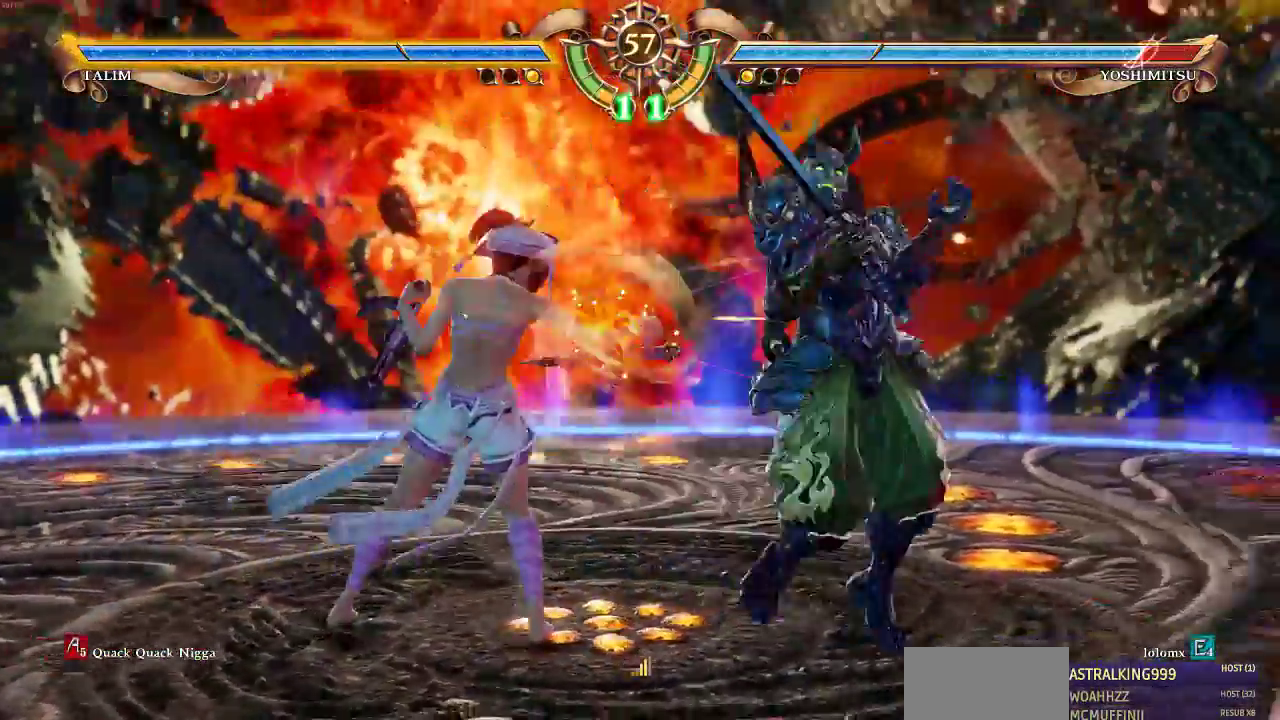
{"dt_ms": 500, "buttons": [], "events": [[200, "SQUARE", "down"], [267, "SQUARE", "up"]]}
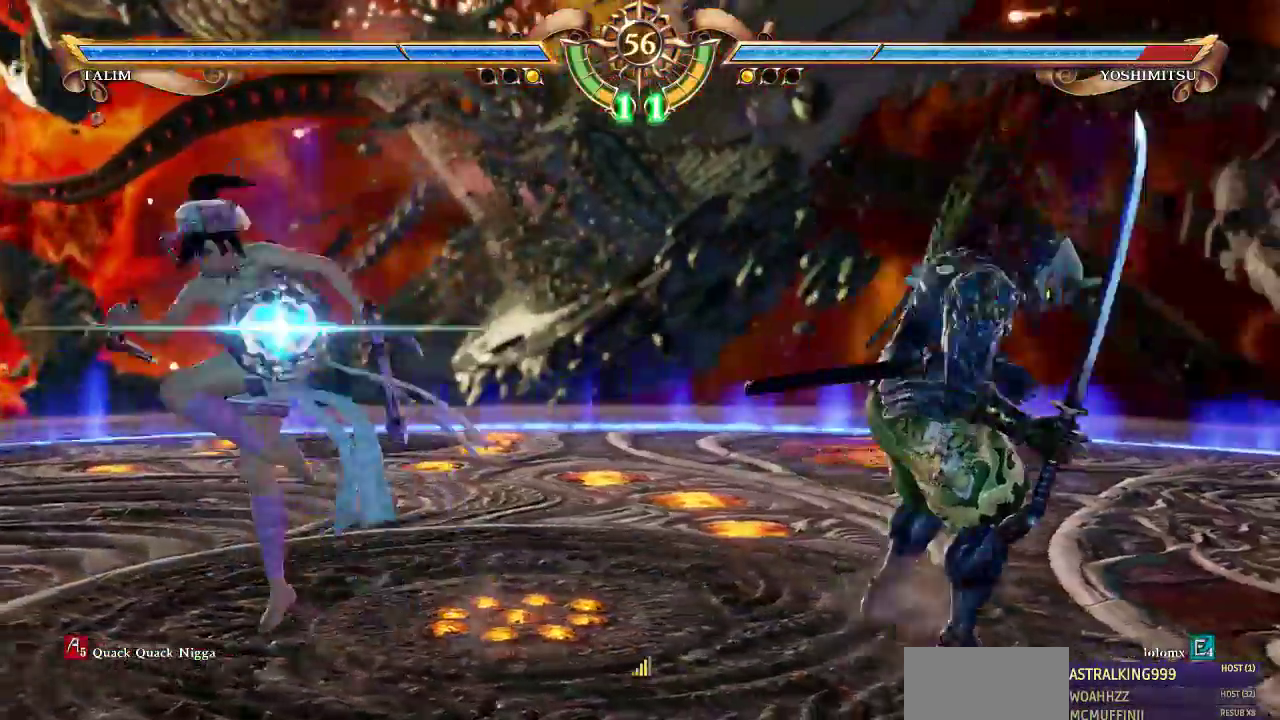
{"dt_ms": 500, "buttons": []}
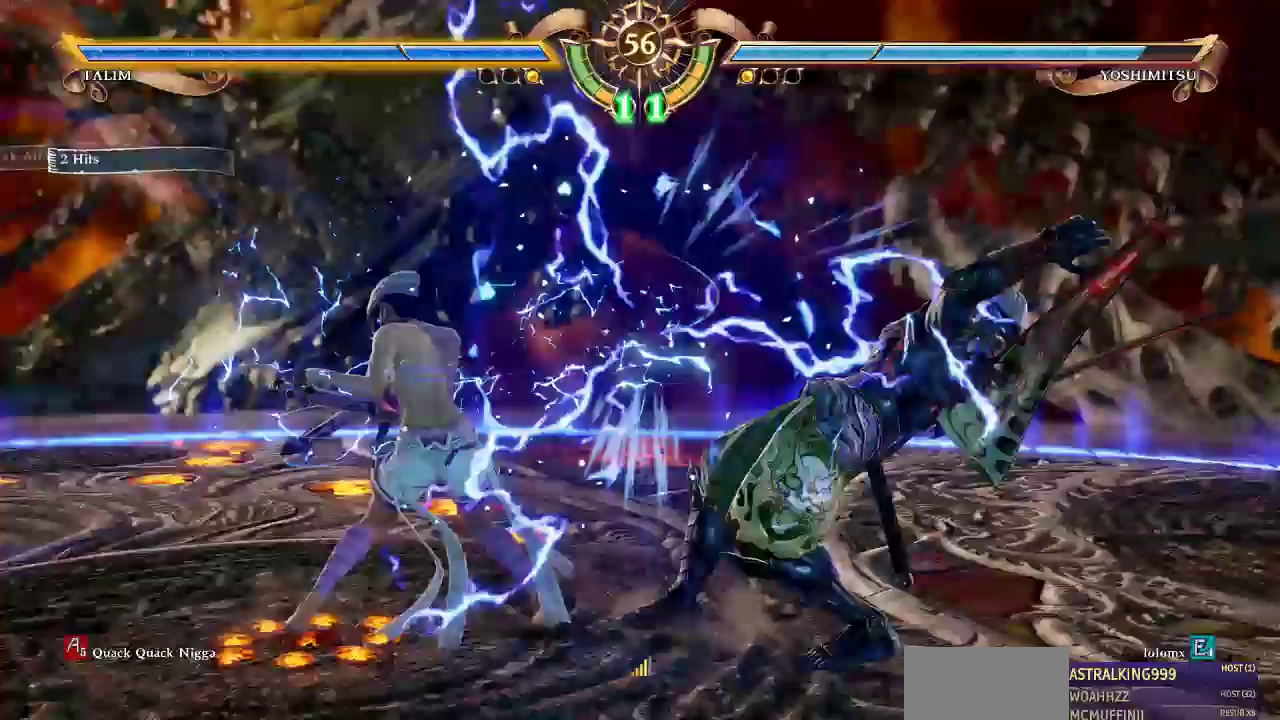
{"dt_ms": 500, "buttons": [], "events": [[67, "DPAD_DOWN", "down"], [133, "SQUARE", "down"], [233, "SQUARE", "up"], [300, "DPAD_DOWN", "up"]]}